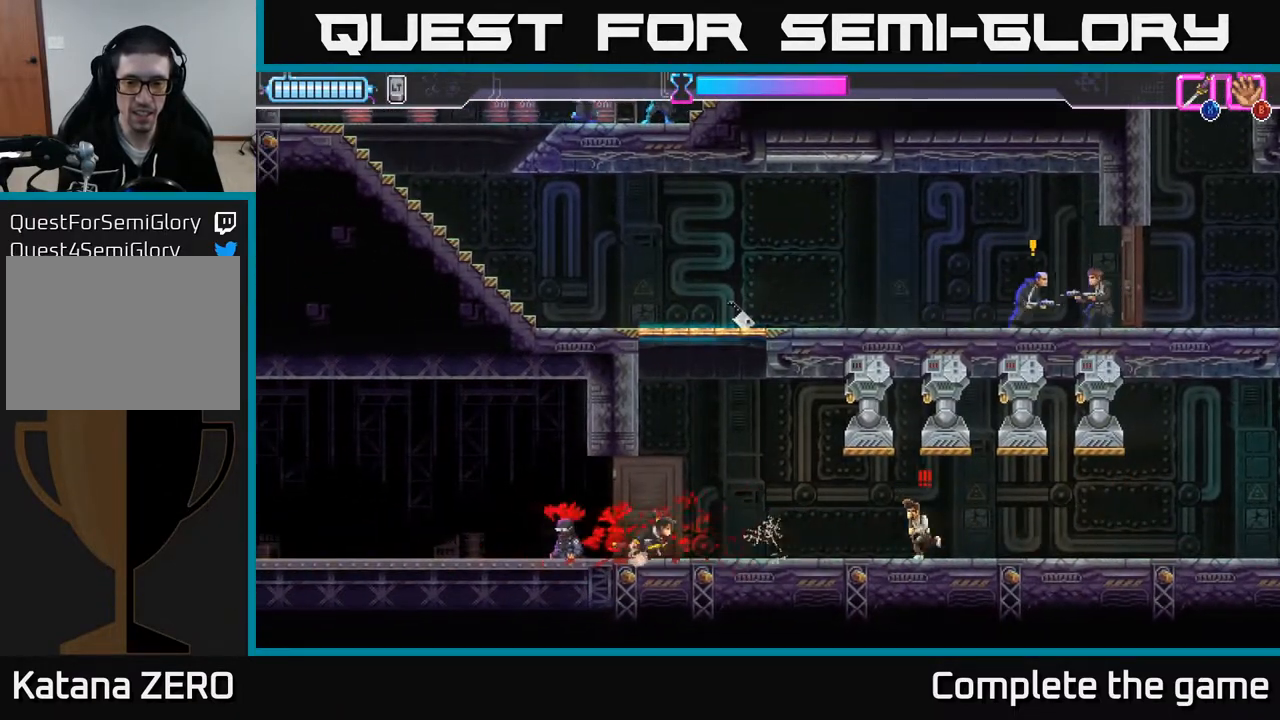
Gameplay with a controller (Xbox layout); each line is a JSON object with the inputs held at the frame after it. "events" lists button and stick changes between this image and that frame as [ms after this image, input, new state], when the widget could be followed in between.
{"buttons": [], "left_stick": "center", "right_stick": "center", "events": [[150, "X", "down"], [200, "X", "up"], [250, "left_stick", "center"]]}
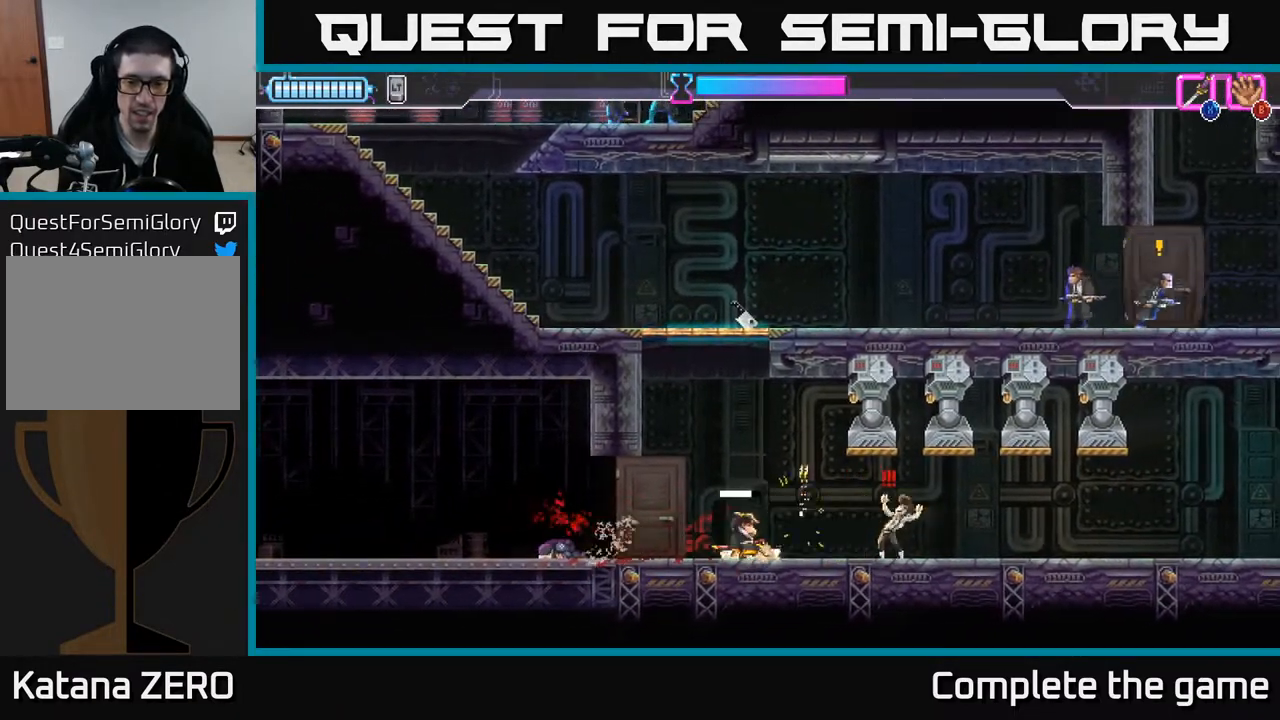
{"buttons": [], "left_stick": "center", "right_stick": "center", "events": []}
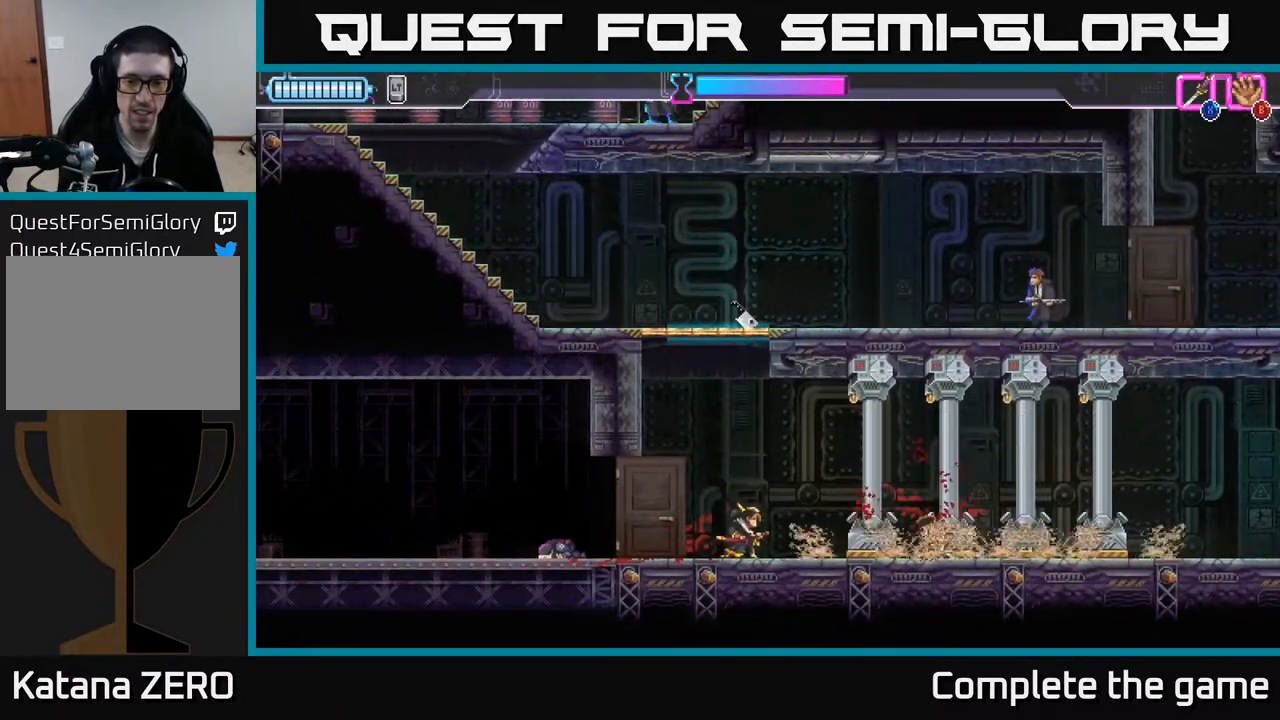
{"buttons": ["A"], "left_stick": "right", "right_stick": "center", "events": [[67, "A", "down"], [67, "left_stick", "left"], [350, "A", "up"], [433, "A", "down"], [500, "left_stick", "right"]]}
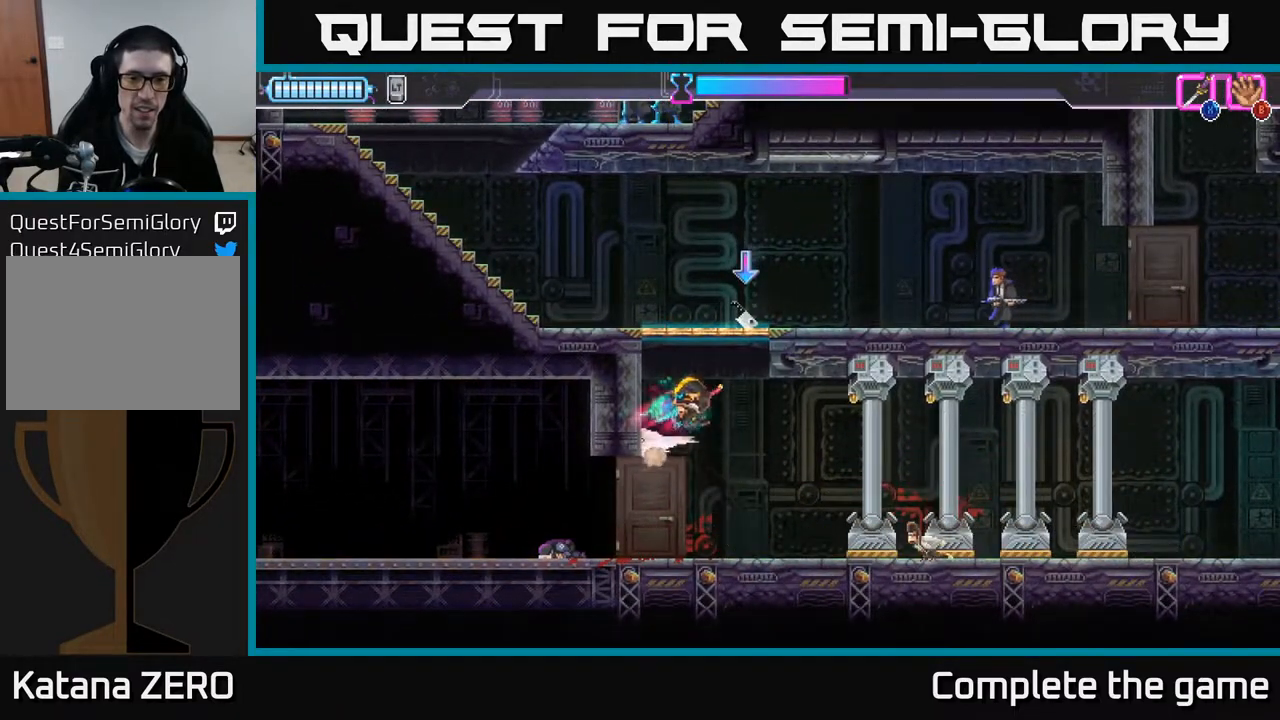
{"buttons": [], "left_stick": "up-right", "right_stick": "center", "events": [[67, "A", "up"], [117, "A", "down"], [167, "left_stick", "up-right"], [183, "X", "down"], [283, "X", "up"], [300, "A", "up"]]}
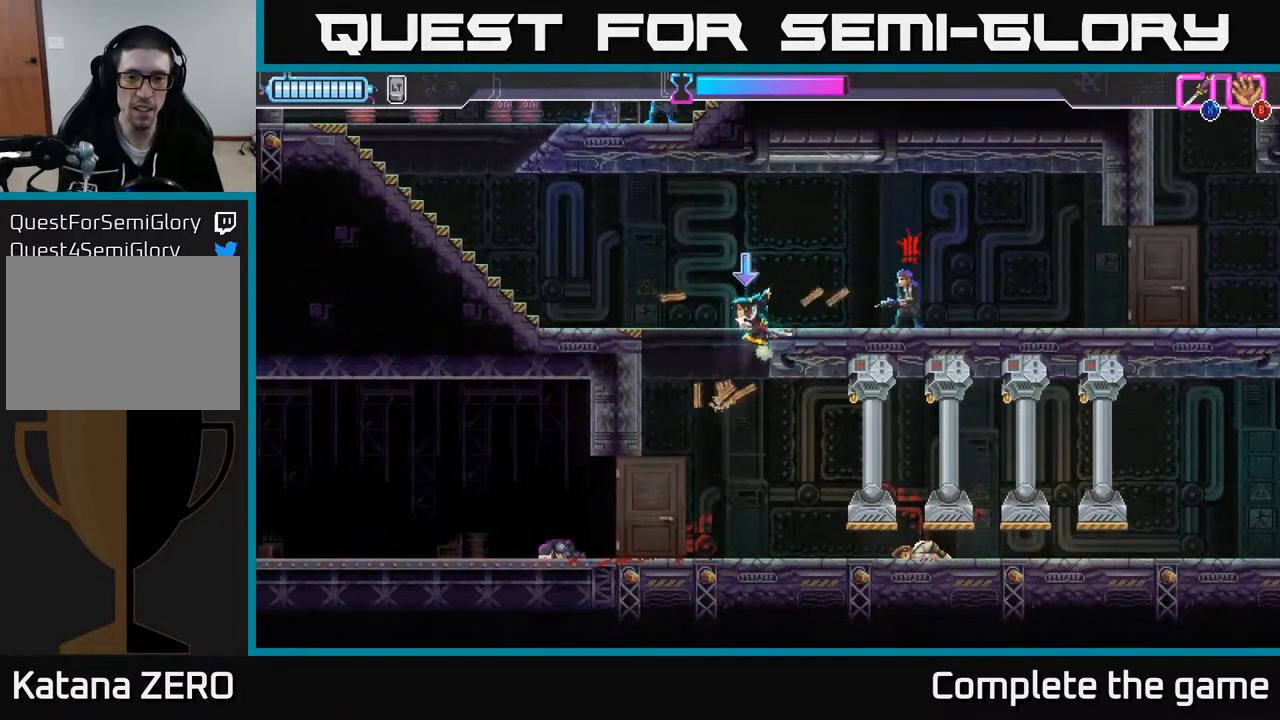
{"buttons": ["A"], "left_stick": "right", "right_stick": "center", "events": [[133, "B", "down"], [217, "B", "up"], [300, "A", "down"], [333, "left_stick", "right"], [350, "X", "down"], [483, "X", "up"]]}
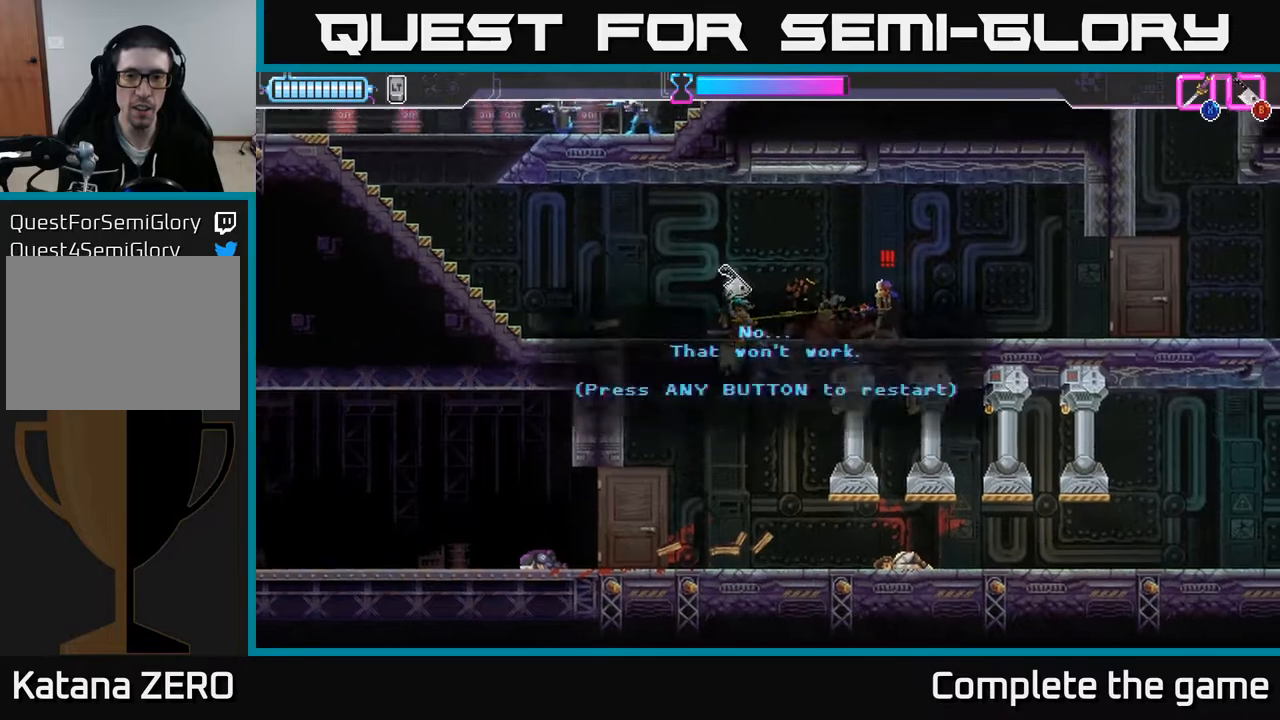
{"buttons": [], "left_stick": "center", "right_stick": "center", "events": [[17, "A", "up"], [83, "A", "down"], [100, "X", "down"], [133, "A", "up"], [167, "X", "up"], [183, "left_stick", "center"]]}
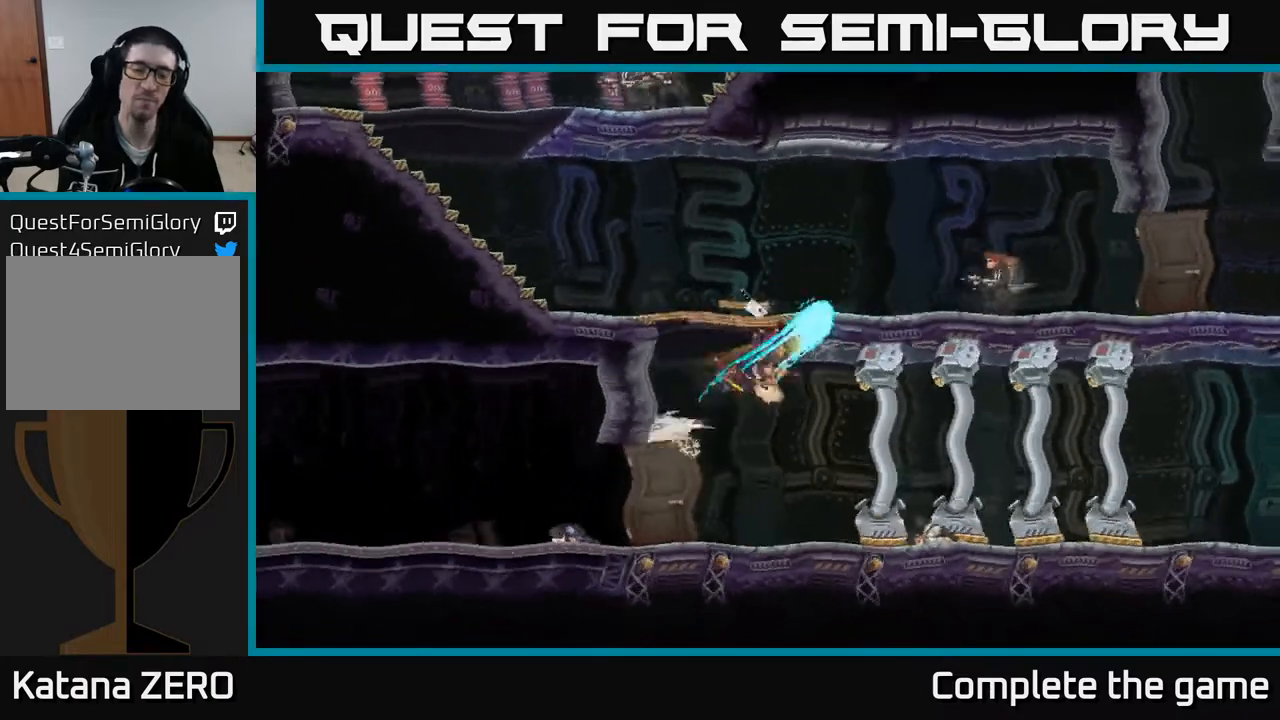
{"buttons": [], "left_stick": "center", "right_stick": "center", "events": []}
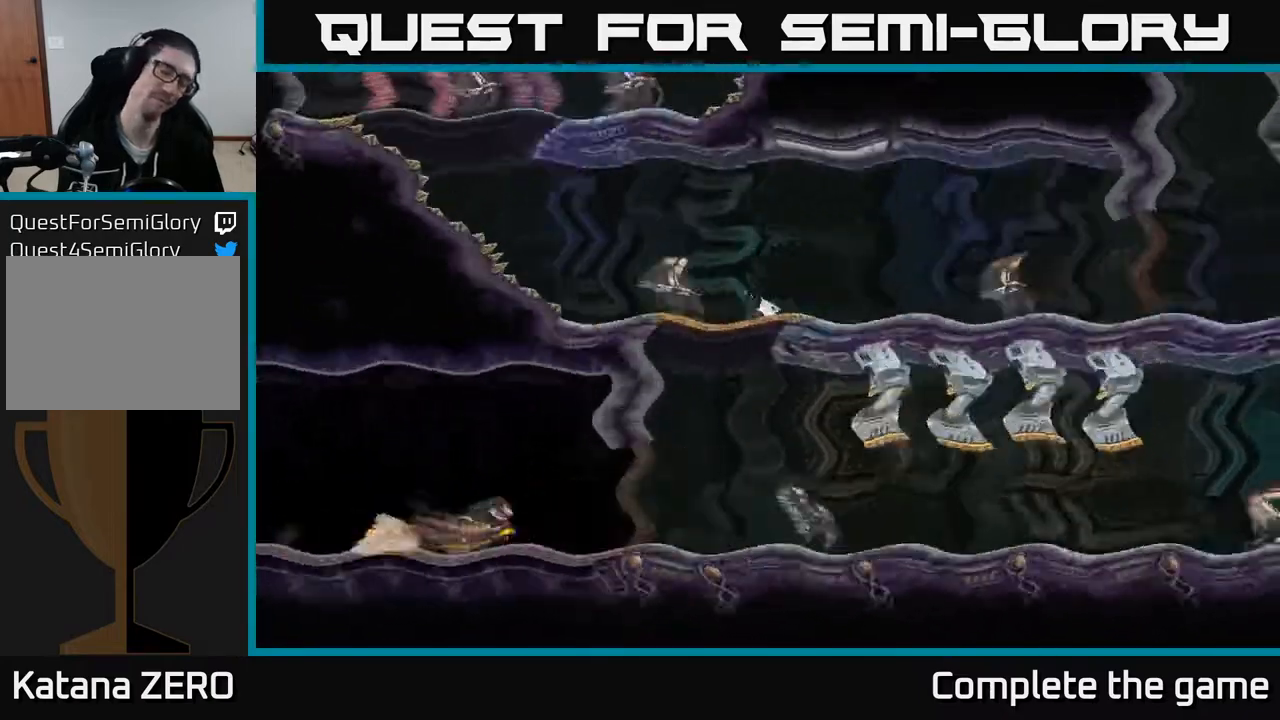
{"buttons": [], "left_stick": "right", "right_stick": "center", "events": [[400, "left_stick", "right"]]}
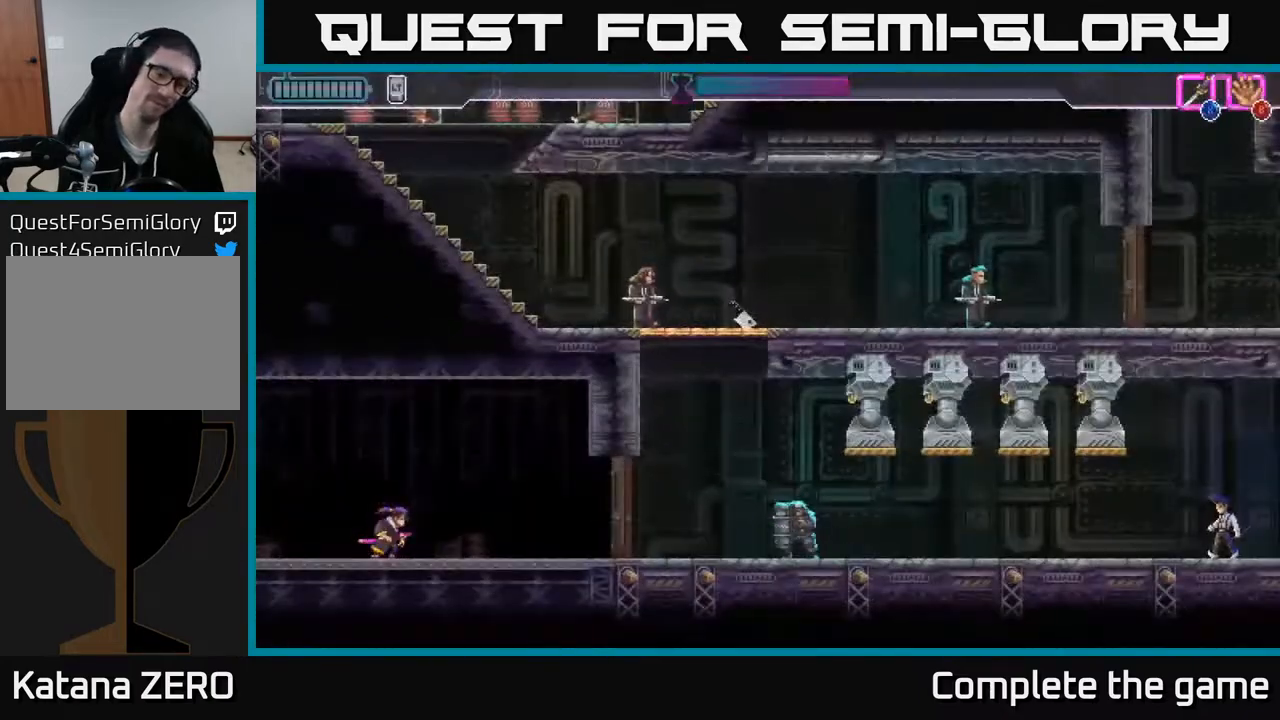
{"buttons": [], "left_stick": "right", "right_stick": "center", "events": [[183, "left_stick", "center"], [333, "left_stick", "right"]]}
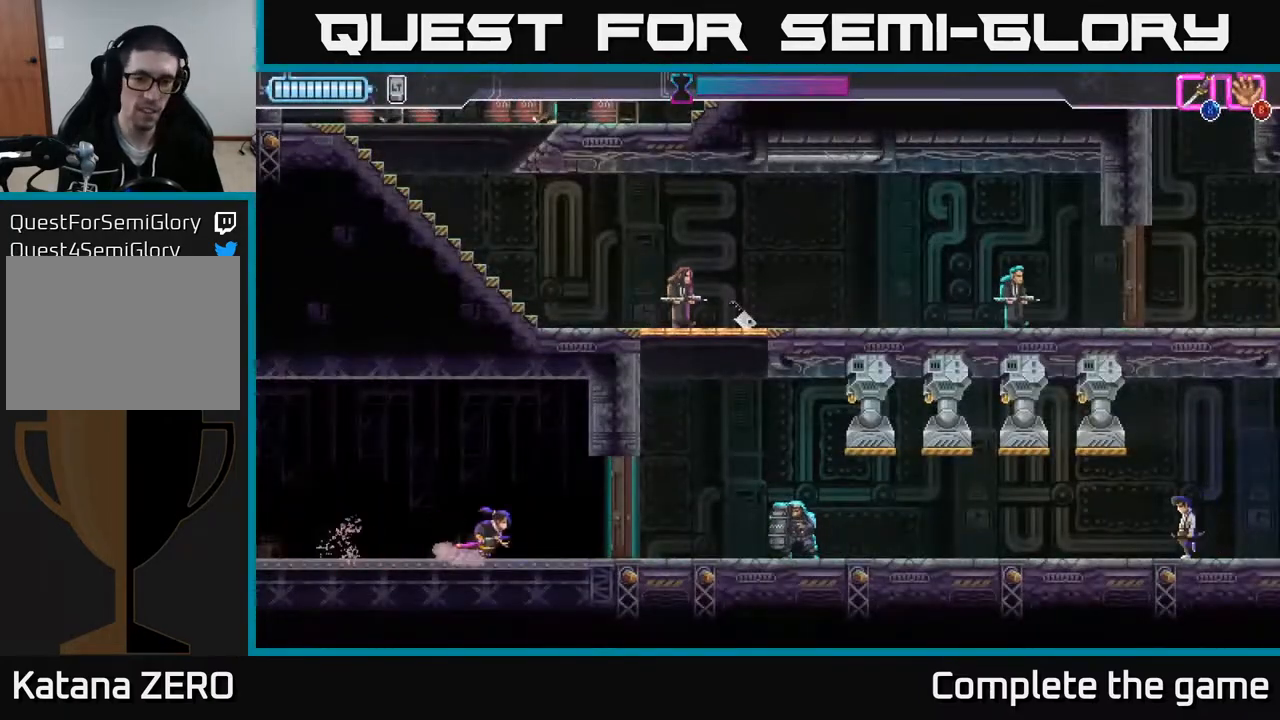
{"buttons": [], "left_stick": "center", "right_stick": "center", "events": [[83, "X", "down"], [117, "left_stick", "center"], [133, "X", "up"]]}
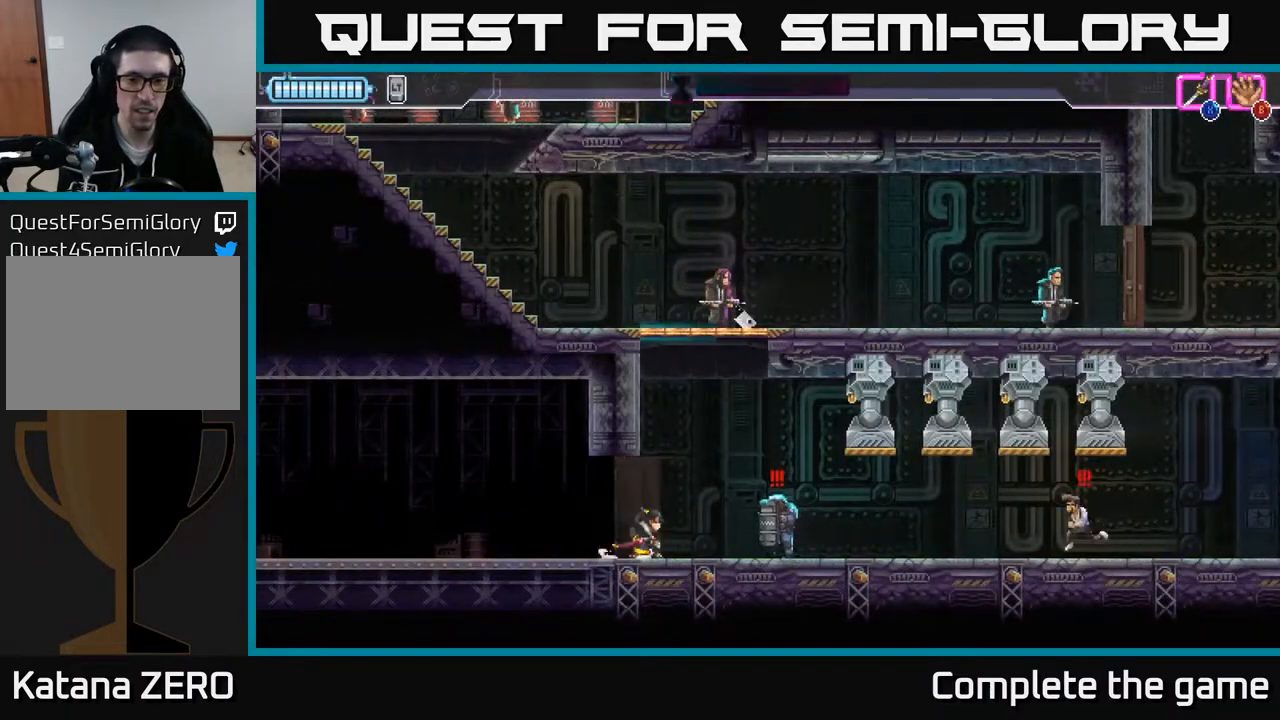
{"buttons": ["R2"], "left_stick": "right", "right_stick": "center", "events": [[417, "left_stick", "right"], [467, "R2", "down"]]}
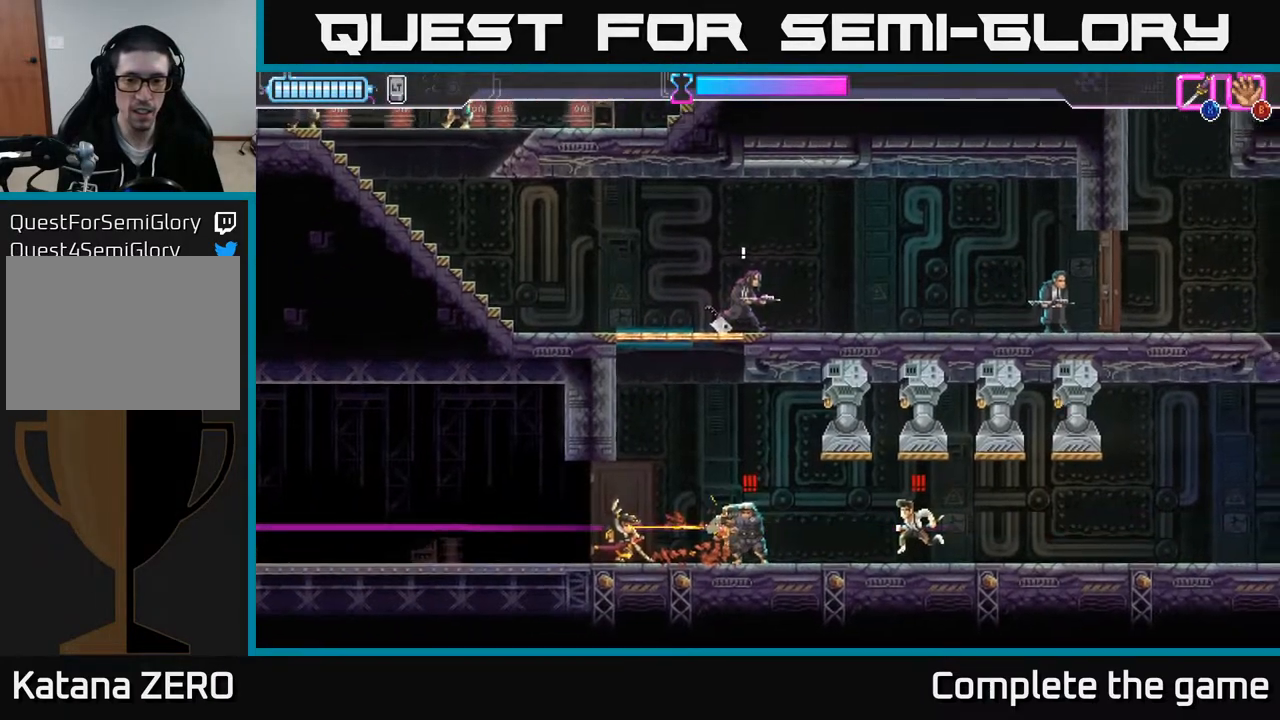
{"buttons": [], "left_stick": "center", "right_stick": "center", "events": [[217, "R2", "up"], [250, "left_stick", "center"], [317, "A", "down"], [450, "A", "up"]]}
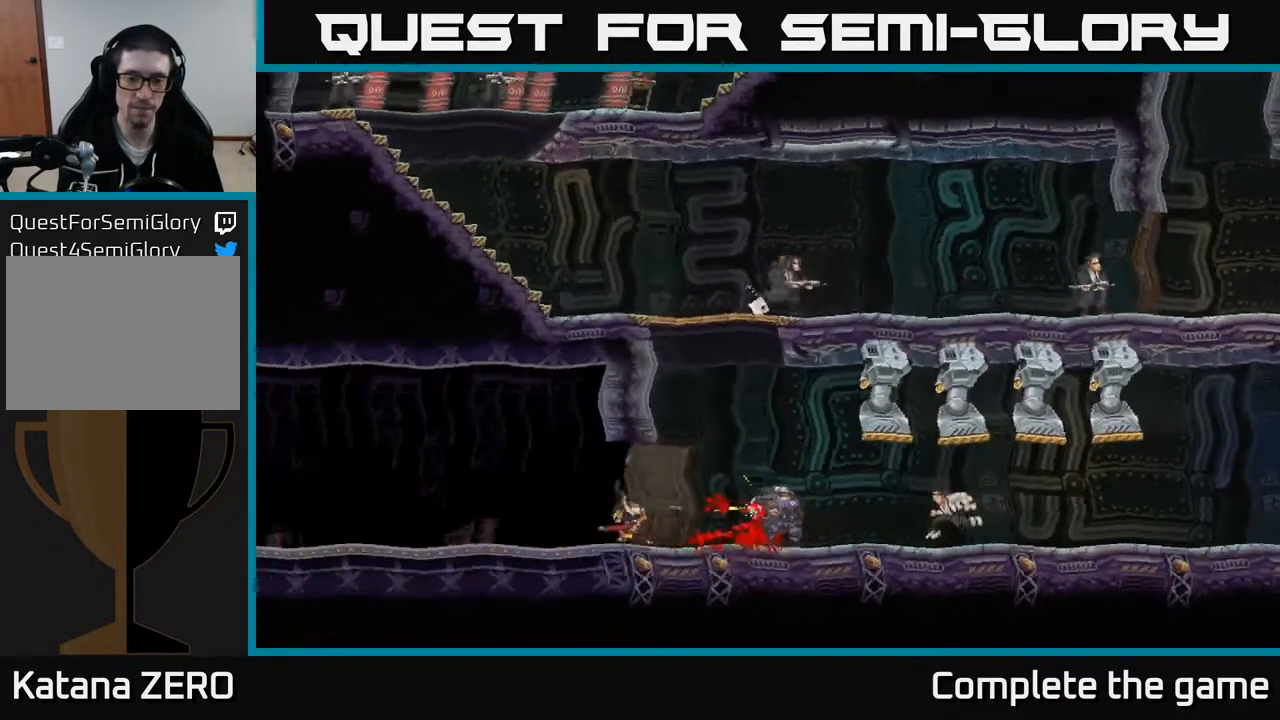
{"buttons": [], "left_stick": "right", "right_stick": "center", "events": [[100, "A", "down"], [167, "A", "up"], [350, "left_stick", "right"]]}
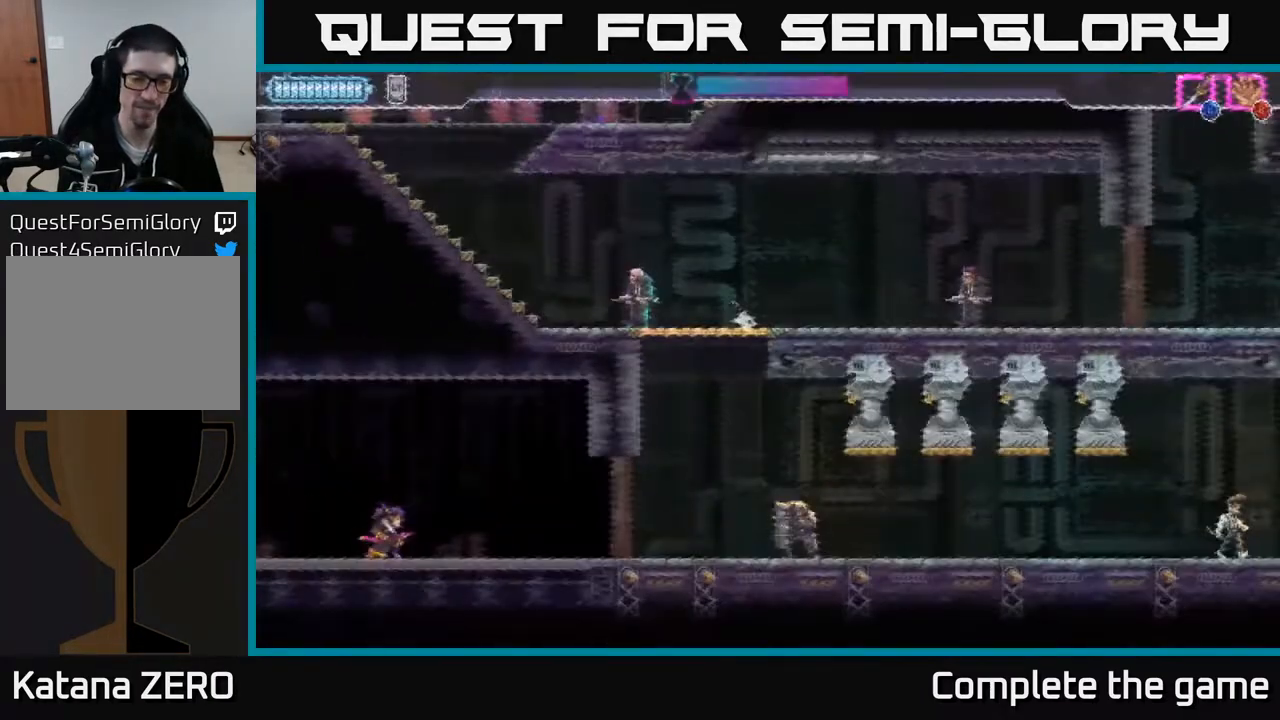
{"buttons": [], "left_stick": "right", "right_stick": "center", "events": []}
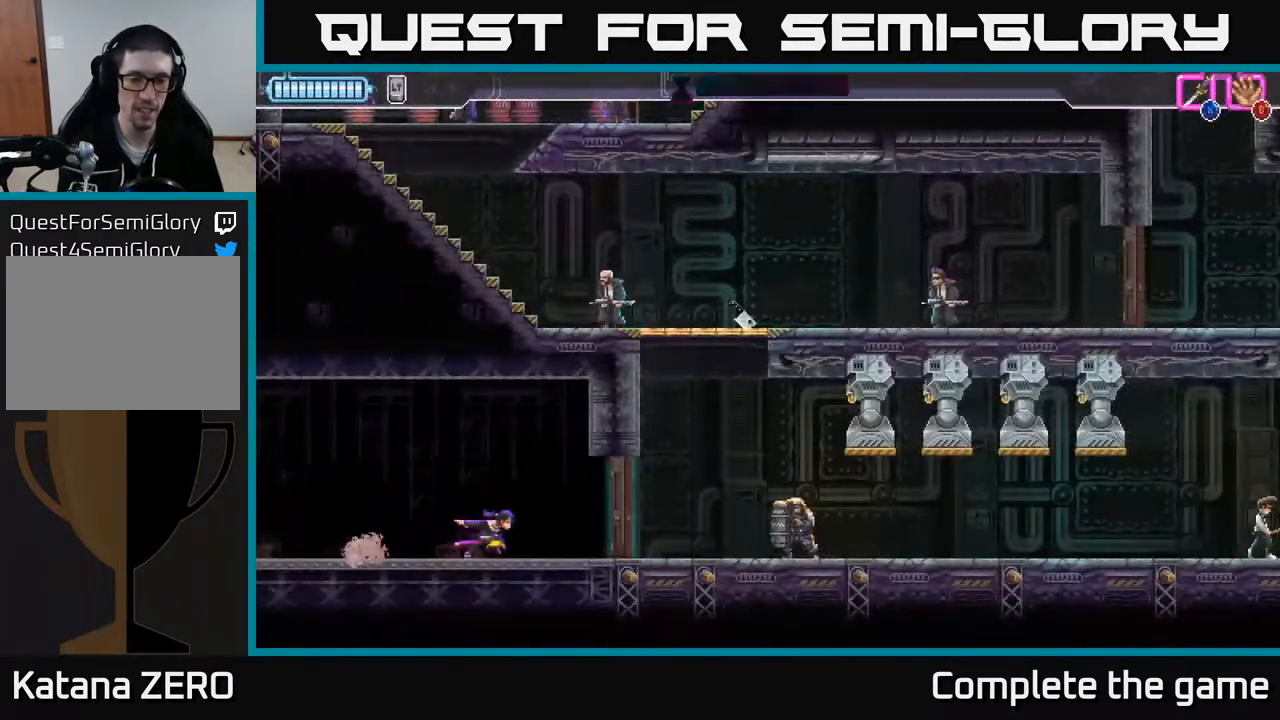
{"buttons": ["R2"], "left_stick": "right", "right_stick": "center", "events": [[50, "X", "down"], [167, "X", "up"], [283, "R2", "down"]]}
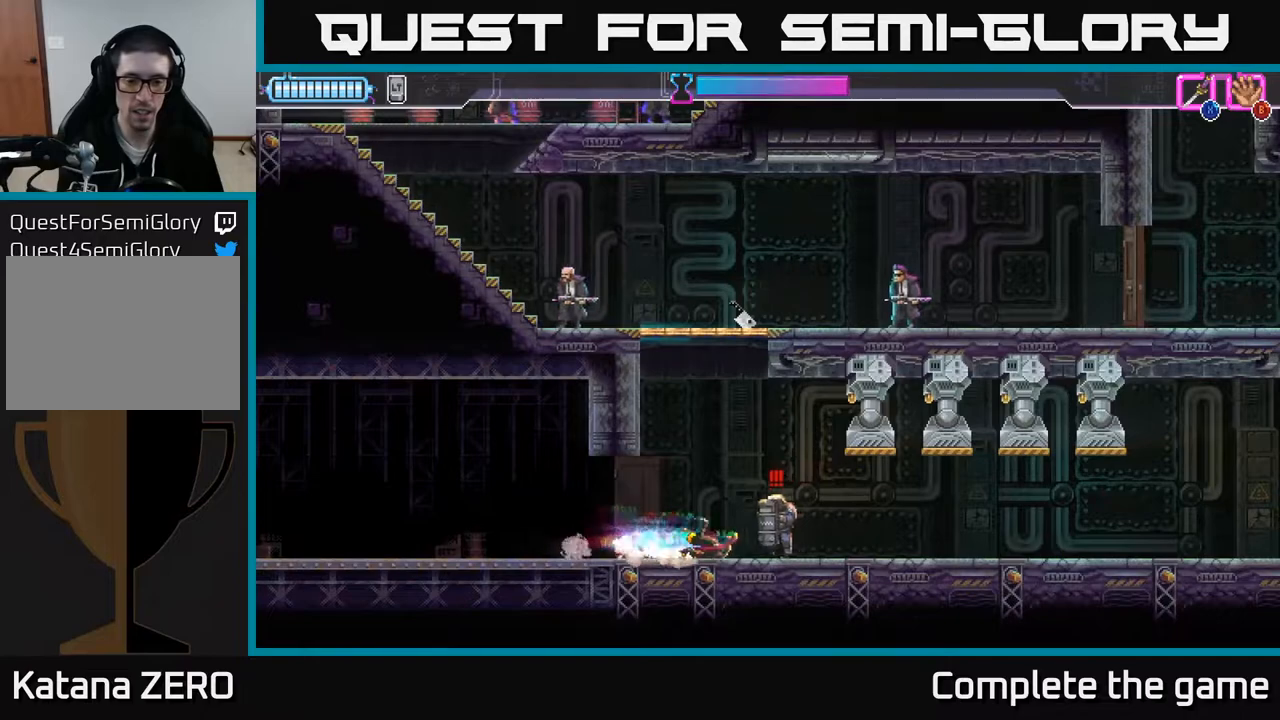
{"buttons": [], "left_stick": "left", "right_stick": "center", "events": [[183, "R2", "up"], [217, "X", "down"], [217, "left_stick", "left"], [317, "X", "up"], [383, "left_stick", "center"], [483, "left_stick", "left"]]}
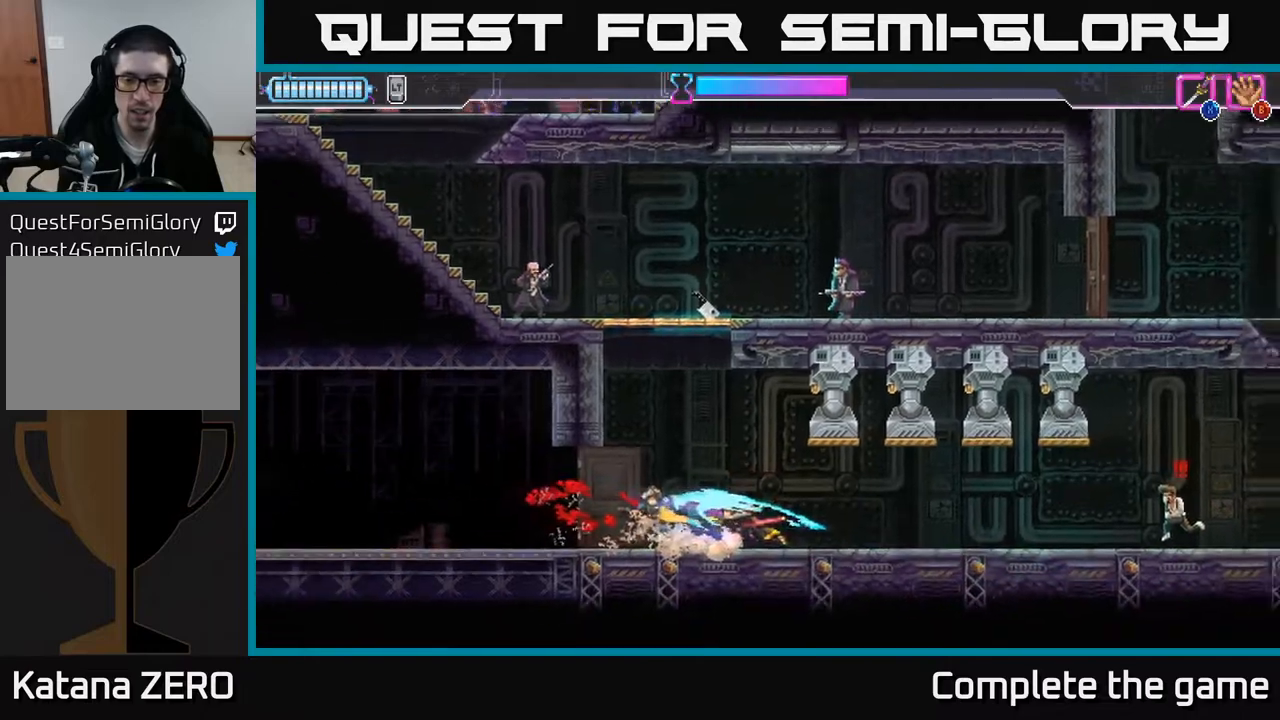
{"buttons": [], "left_stick": "right", "right_stick": "center", "events": [[333, "left_stick", "center"], [383, "left_stick", "right"]]}
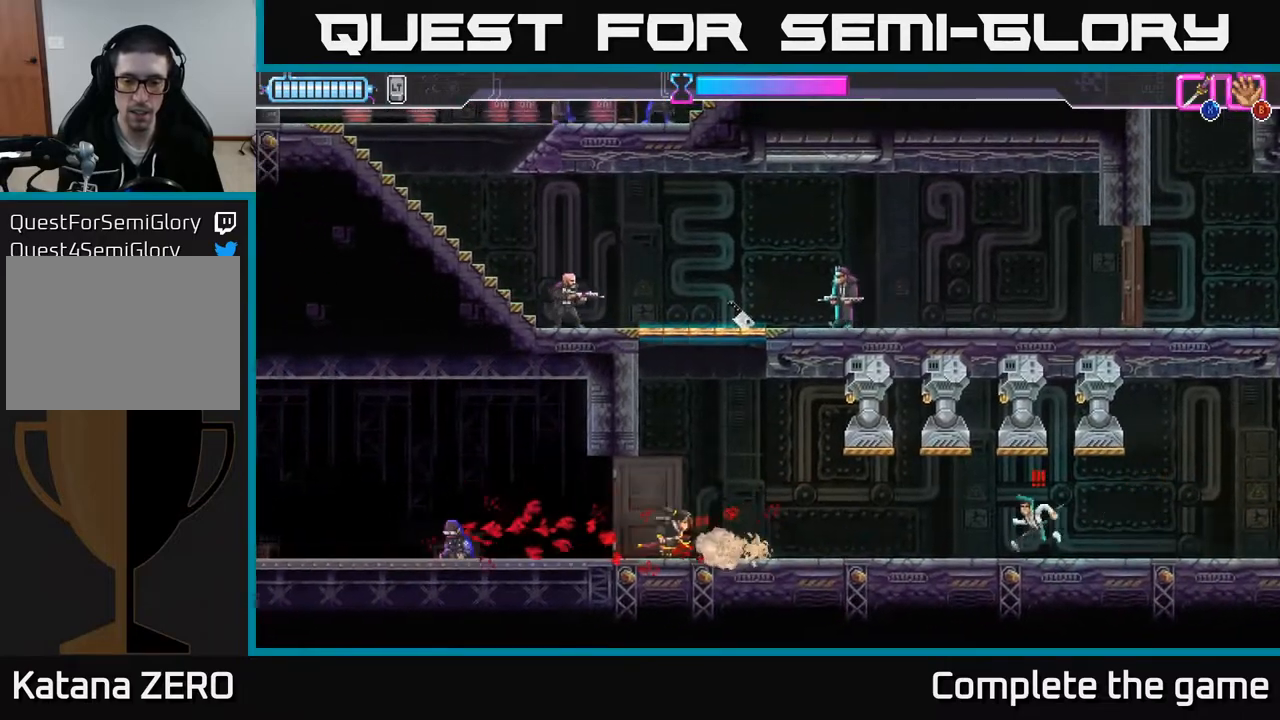
{"buttons": ["X"], "left_stick": "right", "right_stick": "center", "events": [[50, "left_stick", "center"], [217, "left_stick", "right"], [467, "X", "down"]]}
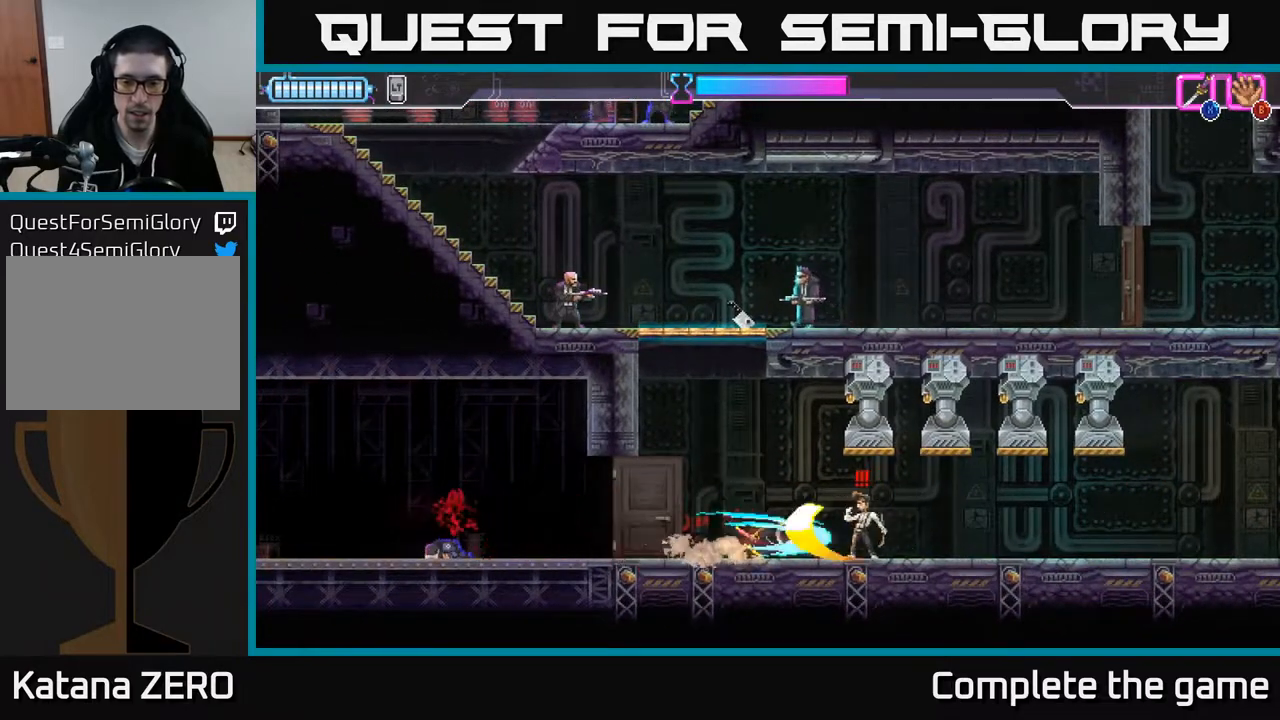
{"buttons": [], "left_stick": "center", "right_stick": "center", "events": [[33, "X", "up"], [33, "left_stick", "center"], [233, "left_stick", "left"], [433, "left_stick", "center"]]}
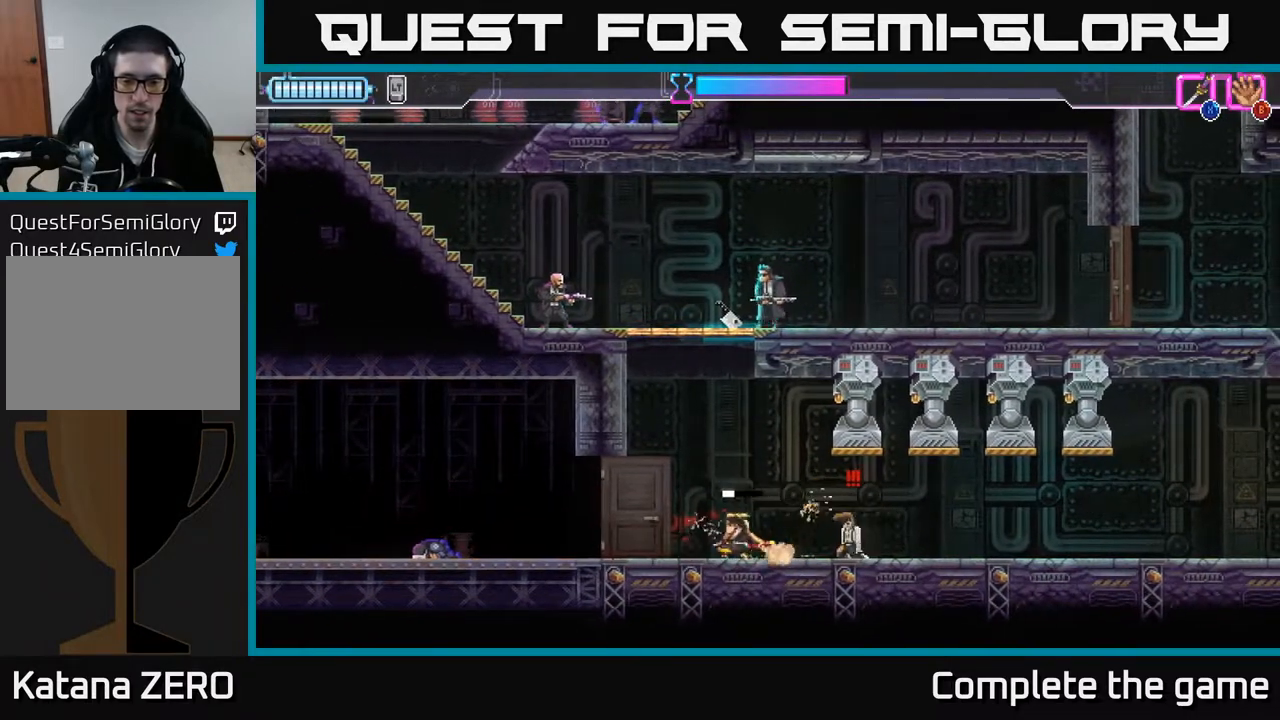
{"buttons": ["A"], "left_stick": "center", "right_stick": "center", "events": [[50, "A", "down"], [83, "left_stick", "left"], [383, "A", "up"], [483, "A", "down"], [500, "left_stick", "center"]]}
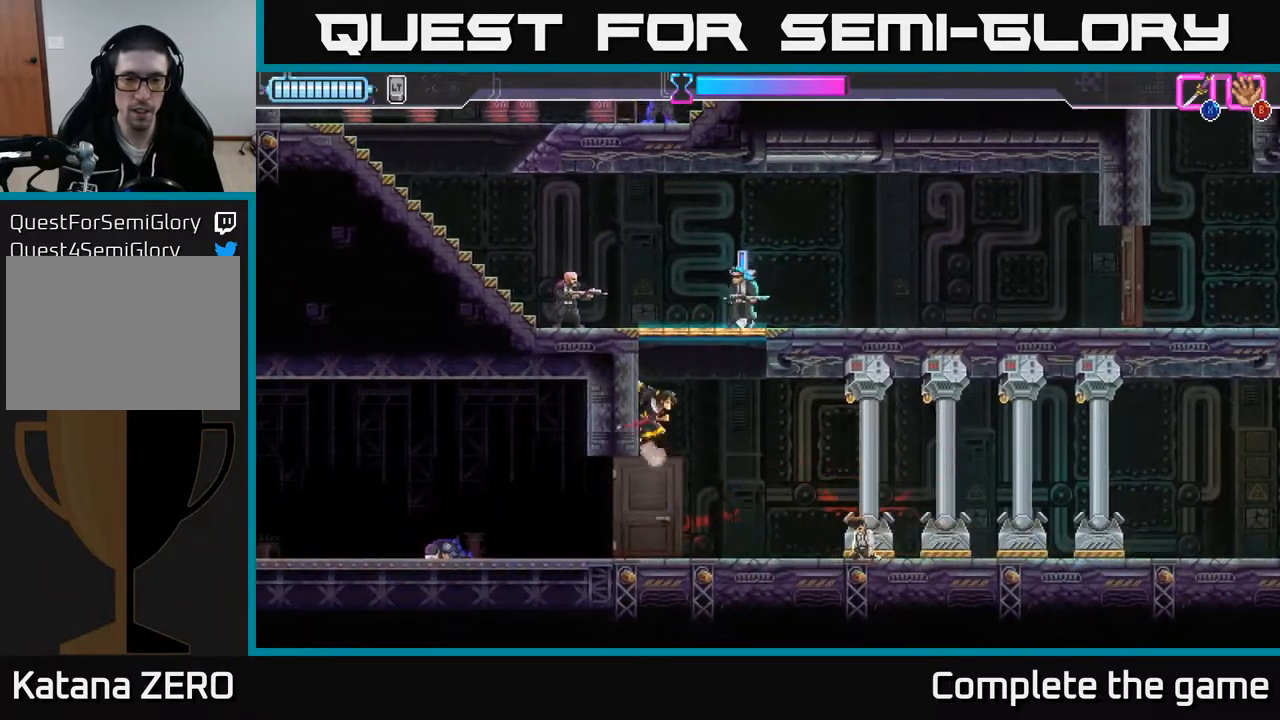
{"buttons": ["A", "X"], "left_stick": "up-left", "right_stick": "center", "events": [[33, "left_stick", "right"], [117, "A", "up"], [167, "A", "down"], [167, "left_stick", "up"], [217, "X", "down"], [217, "left_stick", "up-left"], [333, "X", "up"], [350, "A", "up"], [417, "A", "down"], [467, "X", "down"]]}
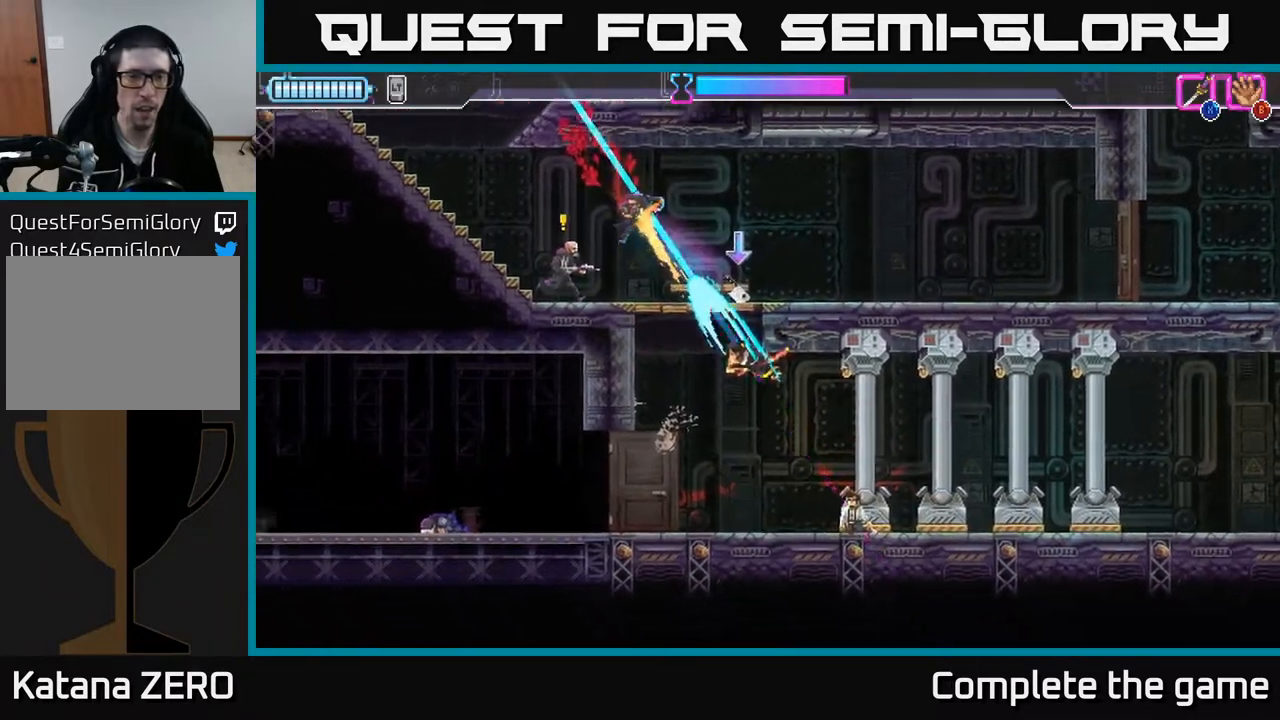
{"buttons": [], "left_stick": "up-left", "right_stick": "center", "events": [[33, "A", "up"], [33, "X", "up"], [133, "A", "down"], [250, "A", "up"], [317, "A", "down"], [333, "X", "down"], [433, "X", "up"], [450, "A", "up"]]}
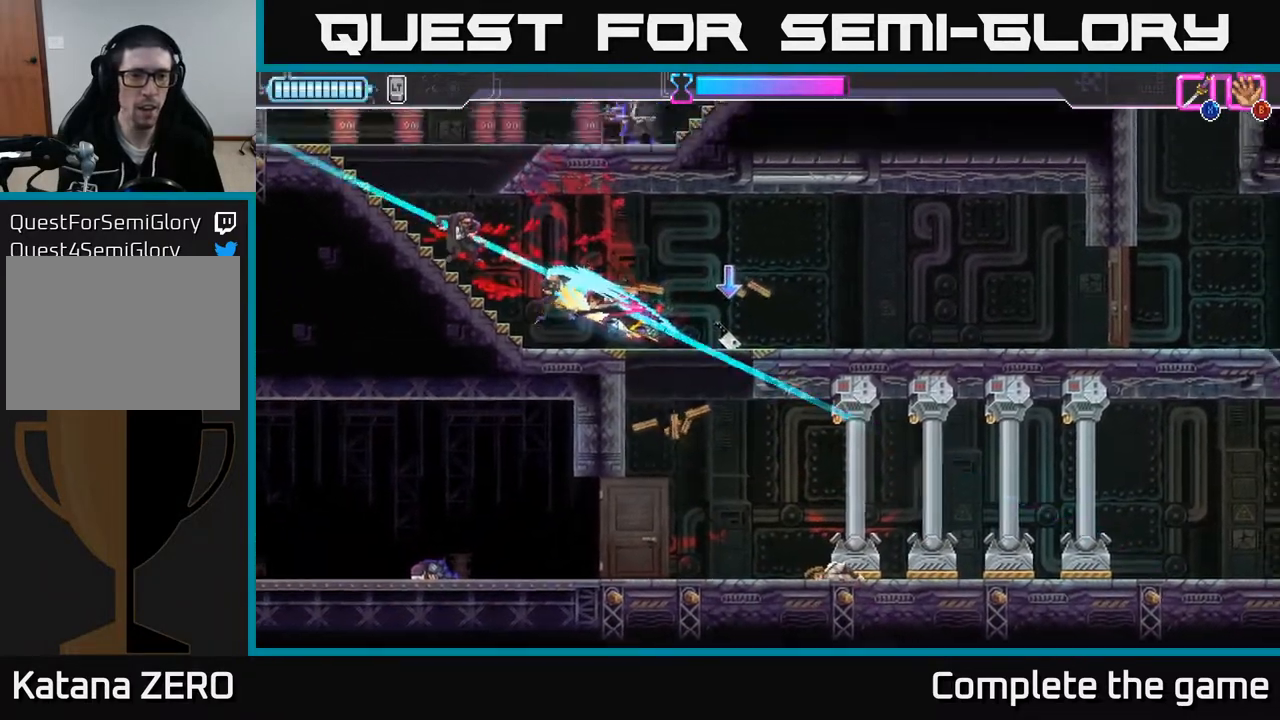
{"buttons": [], "left_stick": "right", "right_stick": "center", "events": [[167, "left_stick", "right"]]}
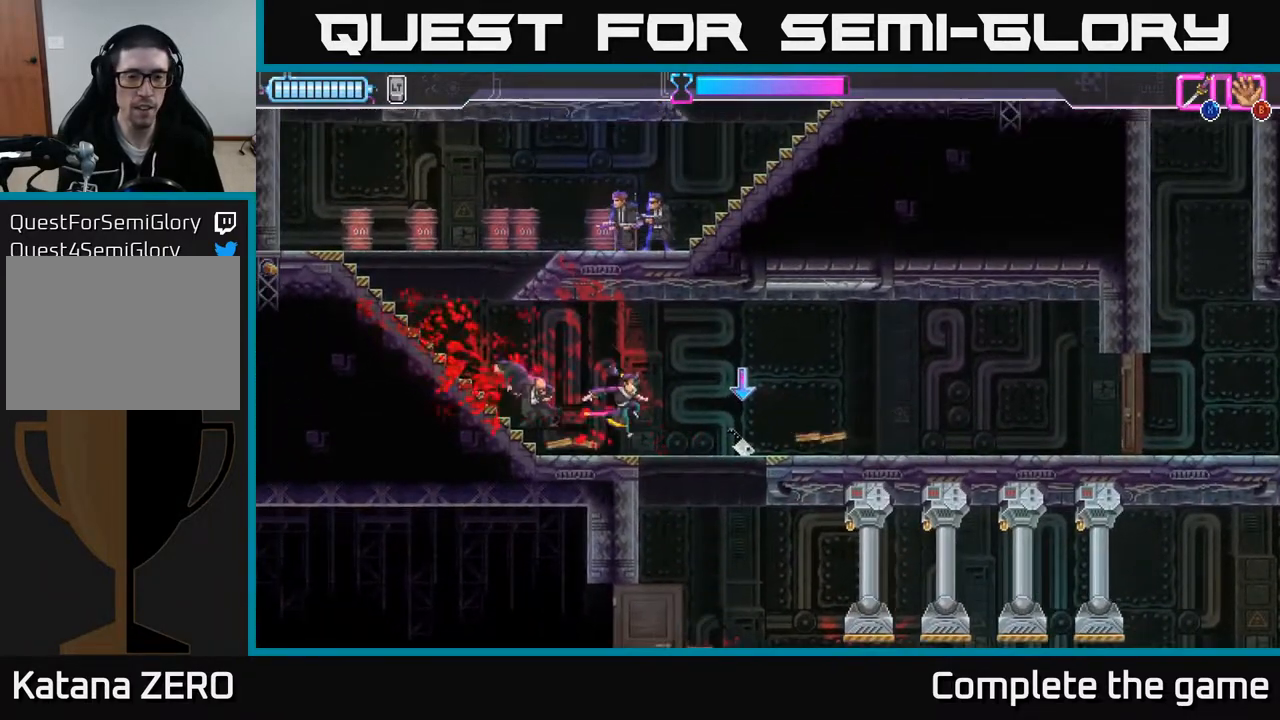
{"buttons": [], "left_stick": "left", "right_stick": "center", "events": [[183, "B", "down"], [250, "B", "up"], [250, "left_stick", "left"]]}
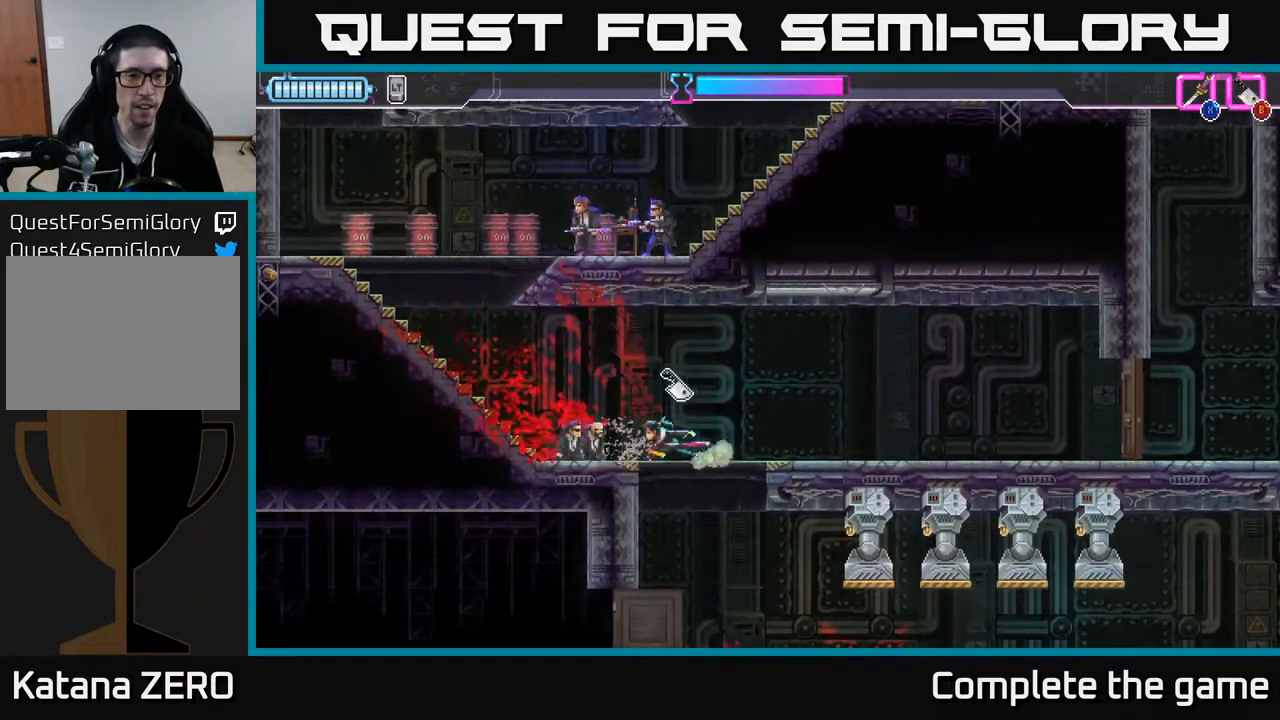
{"buttons": [], "left_stick": "left", "right_stick": "center", "events": [[267, "A", "down"], [450, "A", "up"]]}
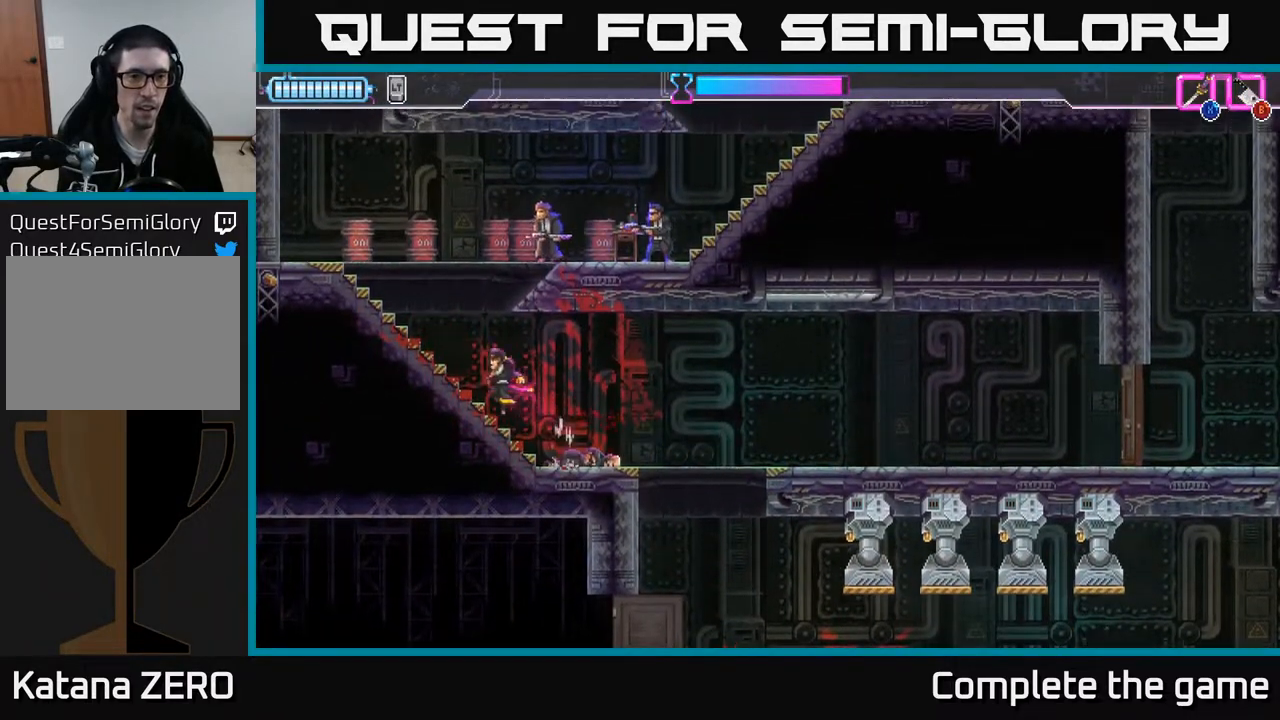
{"buttons": ["A"], "left_stick": "up-right", "right_stick": "center", "events": [[150, "A", "down"], [183, "left_stick", "up-right"], [250, "X", "down"], [383, "X", "up"], [450, "A", "up"], [500, "A", "down"]]}
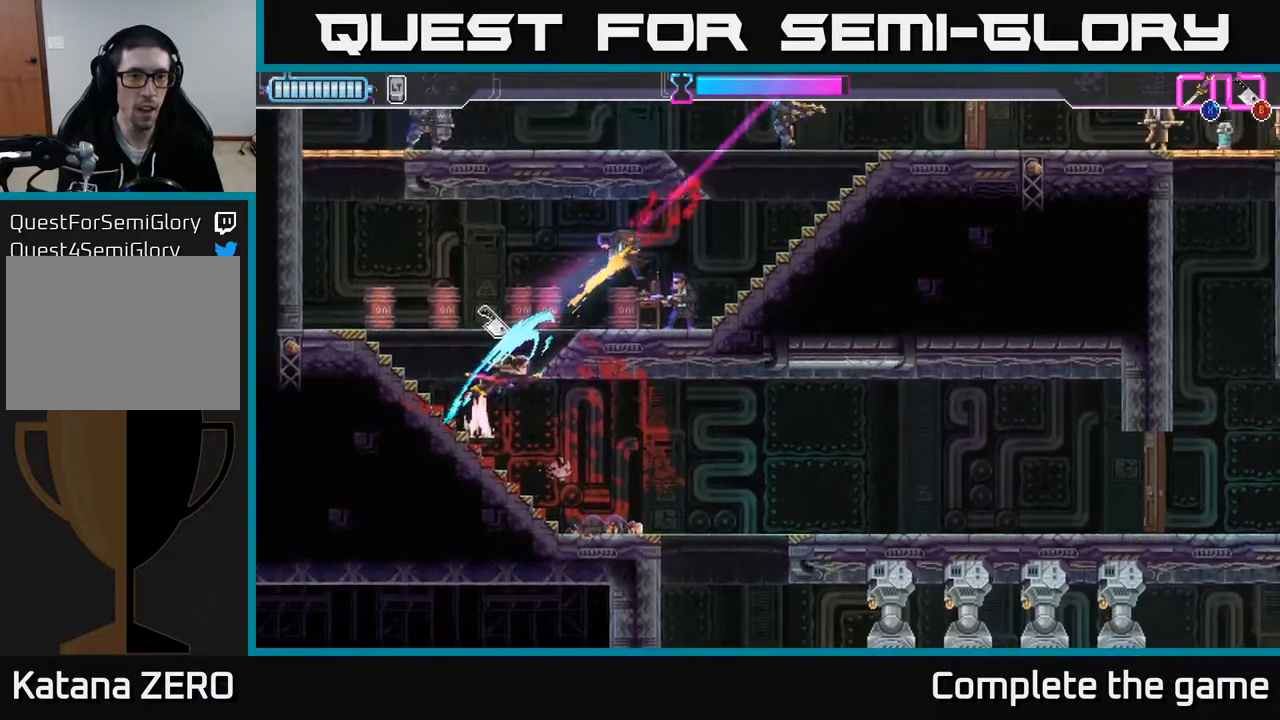
{"buttons": [], "left_stick": "right", "right_stick": "center", "events": [[67, "left_stick", "right"], [200, "X", "down"], [317, "X", "up"], [333, "A", "up"], [367, "A", "down"], [383, "X", "down"], [467, "X", "up"], [483, "A", "up"]]}
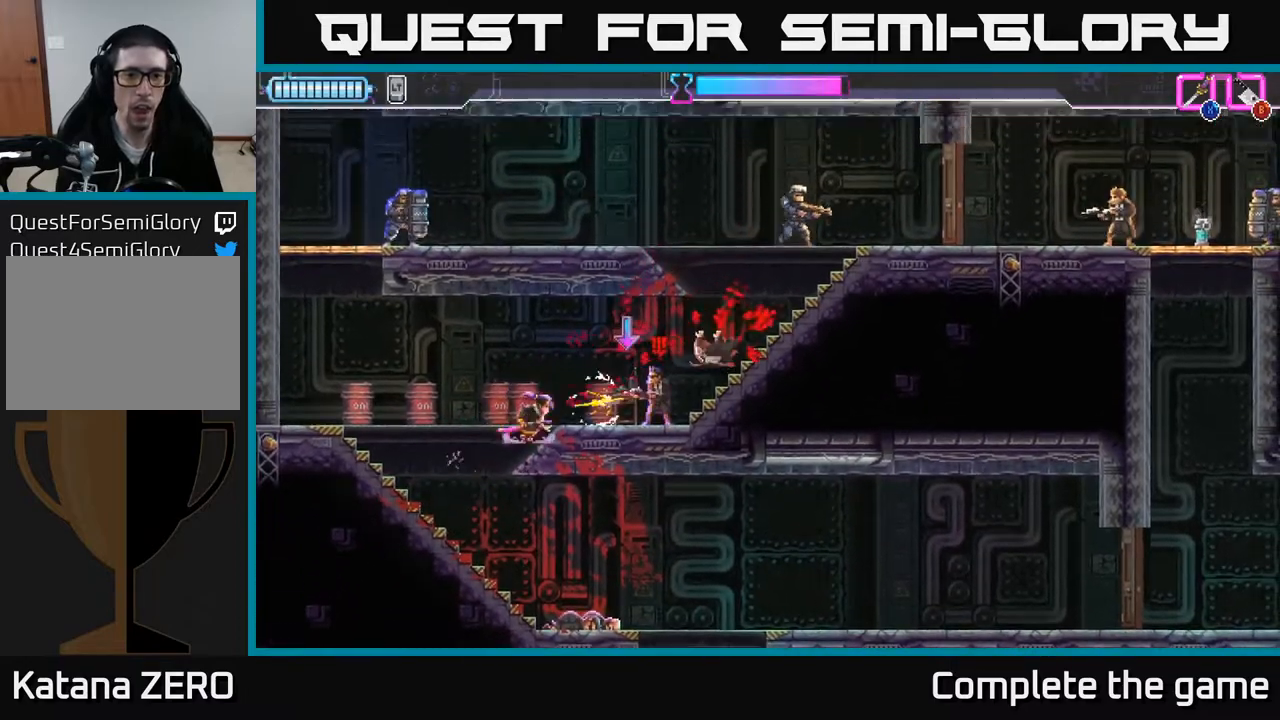
{"buttons": [], "left_stick": "right", "right_stick": "center", "events": [[17, "A", "down"], [33, "X", "down"], [50, "A", "up"], [117, "X", "up"], [200, "X", "down"], [267, "A", "down"], [300, "X", "up"], [317, "A", "up"]]}
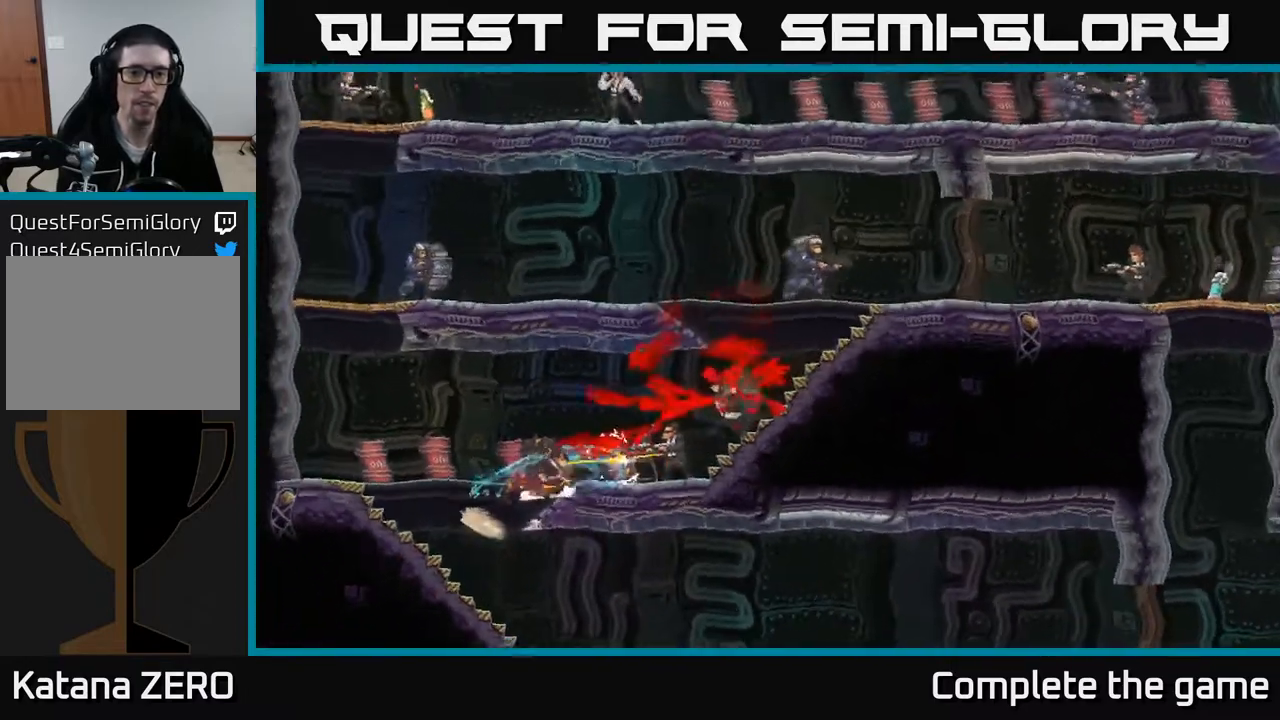
{"buttons": ["A"], "left_stick": "center", "right_stick": "center", "events": [[17, "left_stick", "center"], [400, "A", "down"]]}
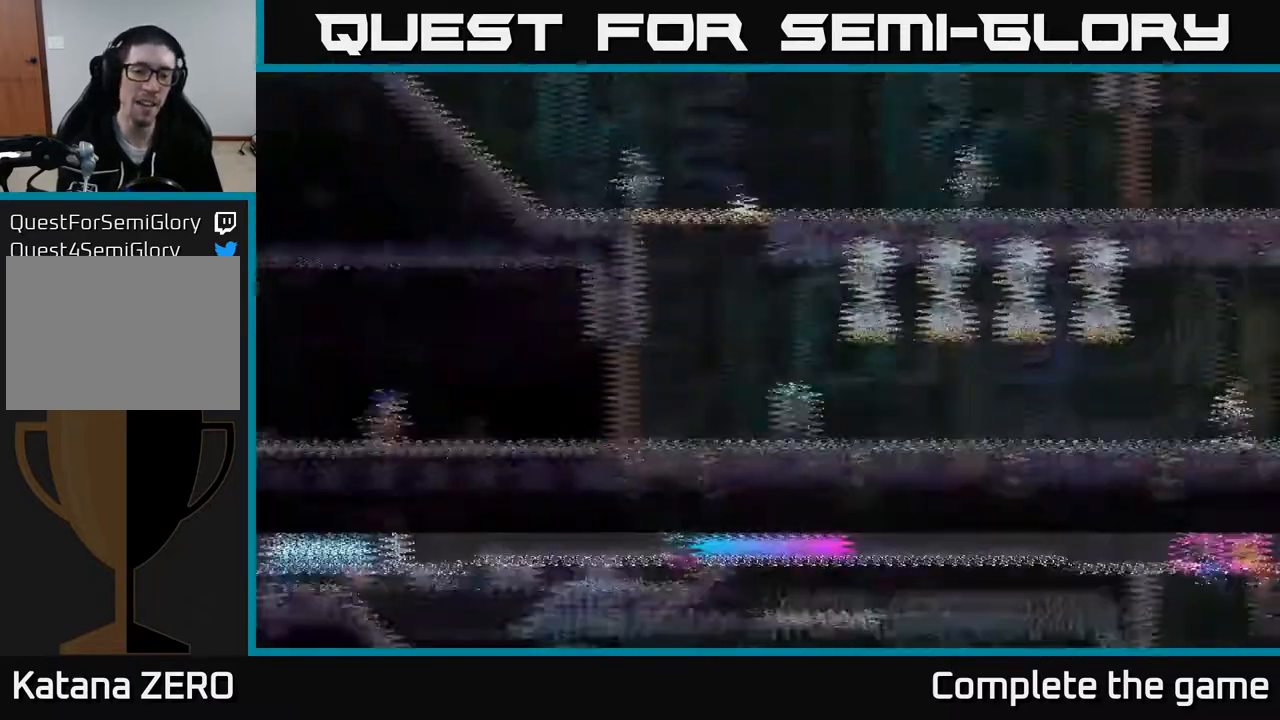
{"buttons": [], "left_stick": "right", "right_stick": "center", "events": [[17, "A", "up"], [150, "A", "down"], [250, "A", "up"], [367, "left_stick", "right"]]}